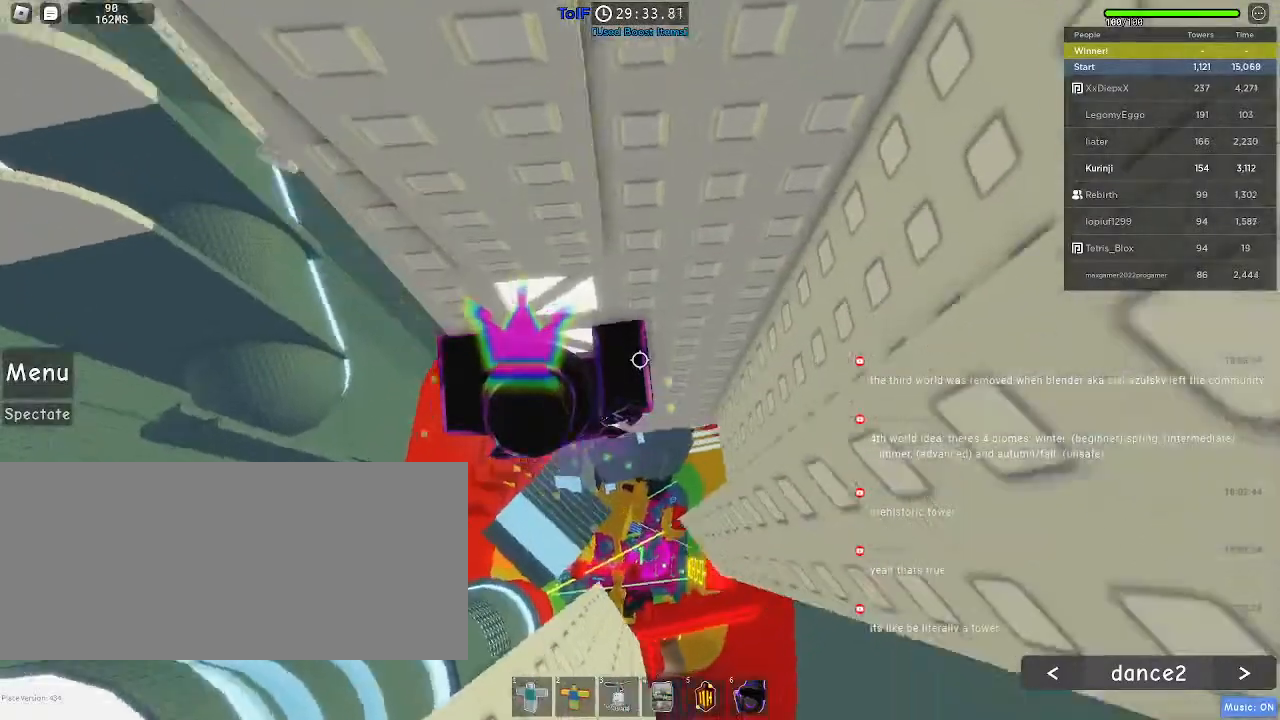
Gameplay with keyboard and mouse; each line is a JSON object with the keys and mouse buttons held at the frame after it. "events" lists presses ("down") and releases ("up") of "a", "ctrl", "d", "e", "f", "q", "r", "s", "shift", "space", "tab", "w", "mouse_left", "mouse_wheel", "mouse_right", "mouse_mb4" and "mouse_mb5" between this image and that frame as [ms after this image, input, new state], when the widget could be followed in between. "mouse_left", "mouse_wheel", "mouse_right", "mouse_mb4", "mouse_mb5" = the "left", "wheel", "right", "mb4", "mb5" buttons of the "mouse" list. No other keys are recorded. "wheel" means that the mouse wheel is clicked or scrolled. Mouse movement is not recorded.
{"keys": [], "mouse": ["right"], "events": [[350, "mouse_right", "down"], [367, "shift", "down"], [467, "shift", "up"]]}
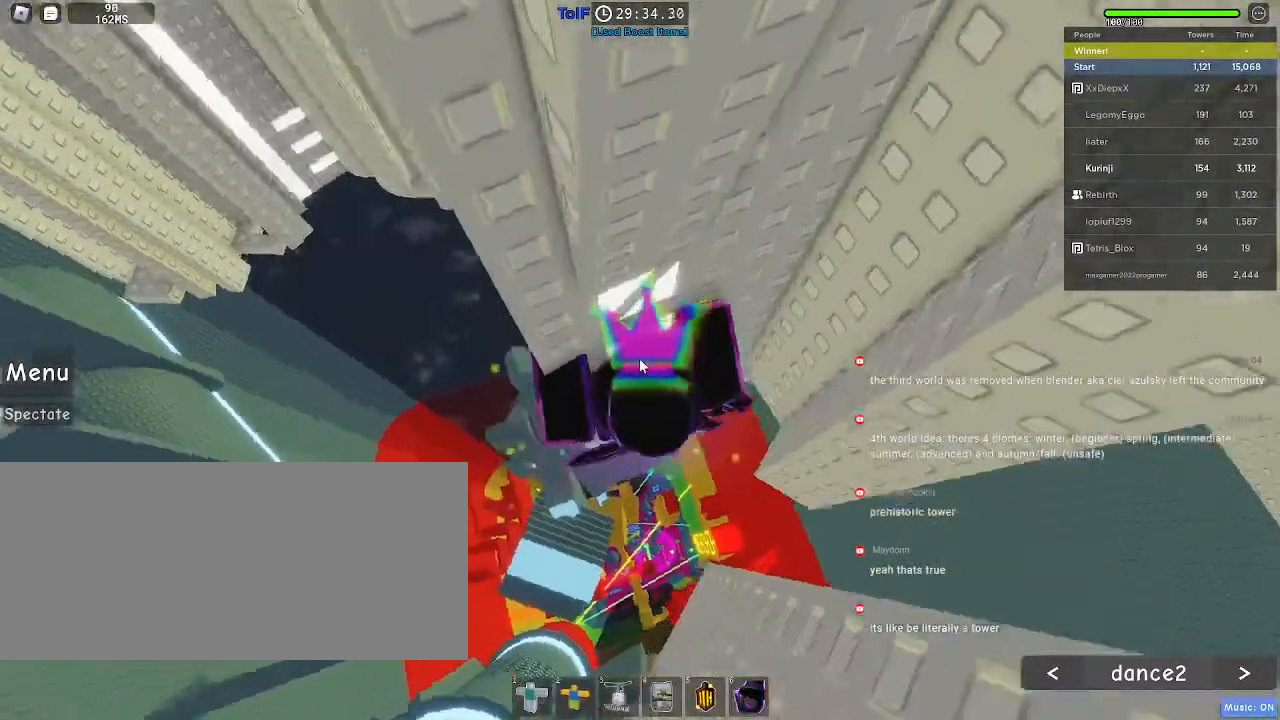
{"keys": ["d", "space"], "mouse": ["right"], "events": [[467, "space", "down"], [484, "d", "down"]]}
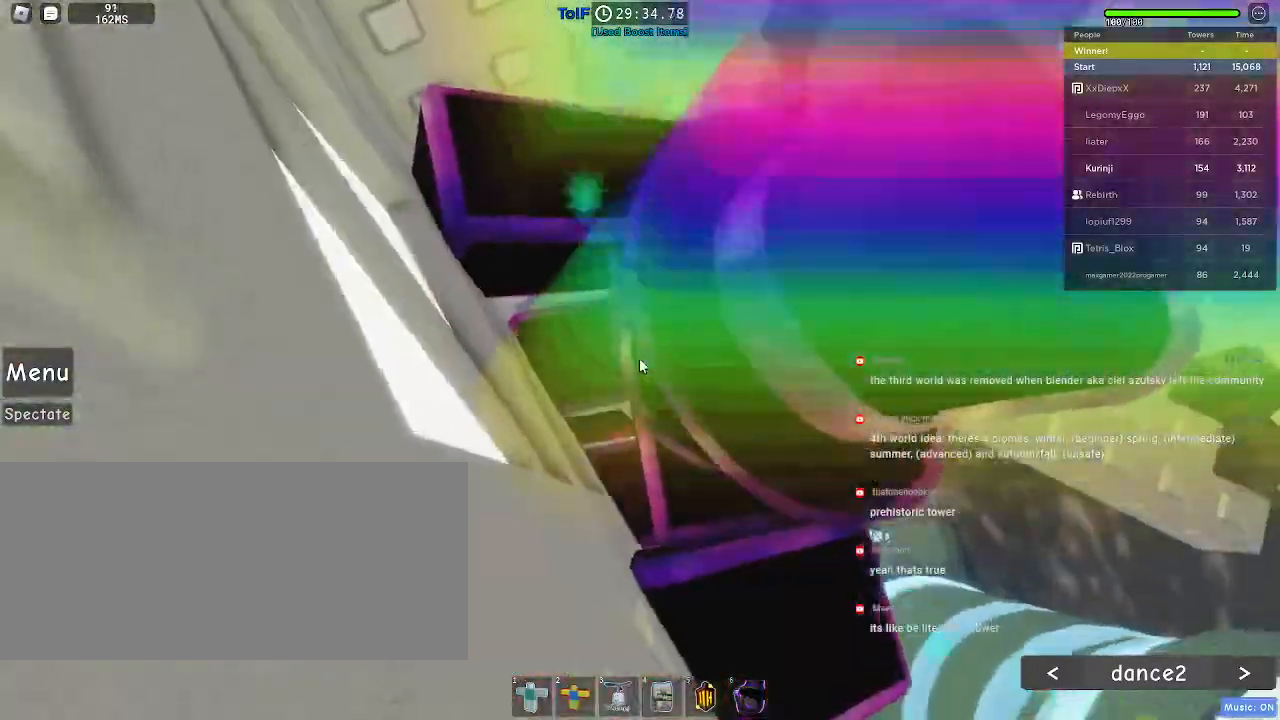
{"keys": [], "mouse": [], "events": [[34, "shift", "down"], [67, "space", "up"], [167, "shift", "up"], [450, "d", "up"], [450, "mouse_right", "up"]]}
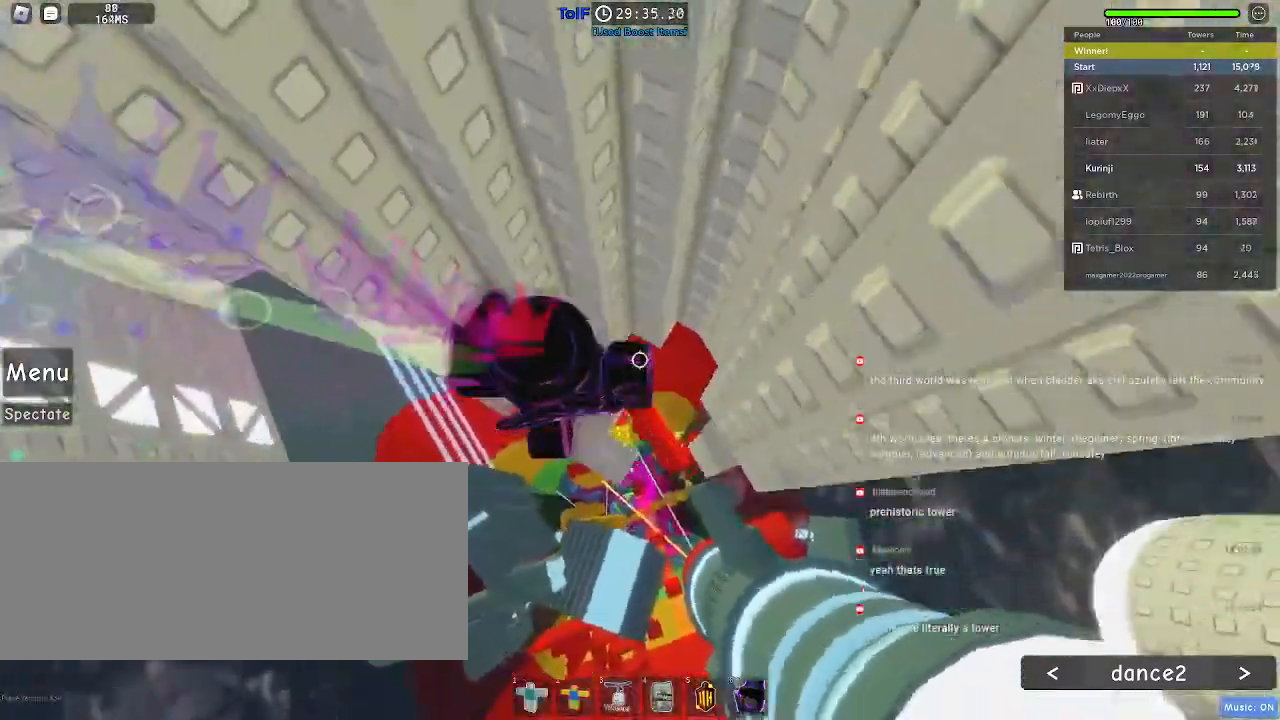
{"keys": [], "mouse": [], "events": [[200, "s", "down"], [250, "s", "up"]]}
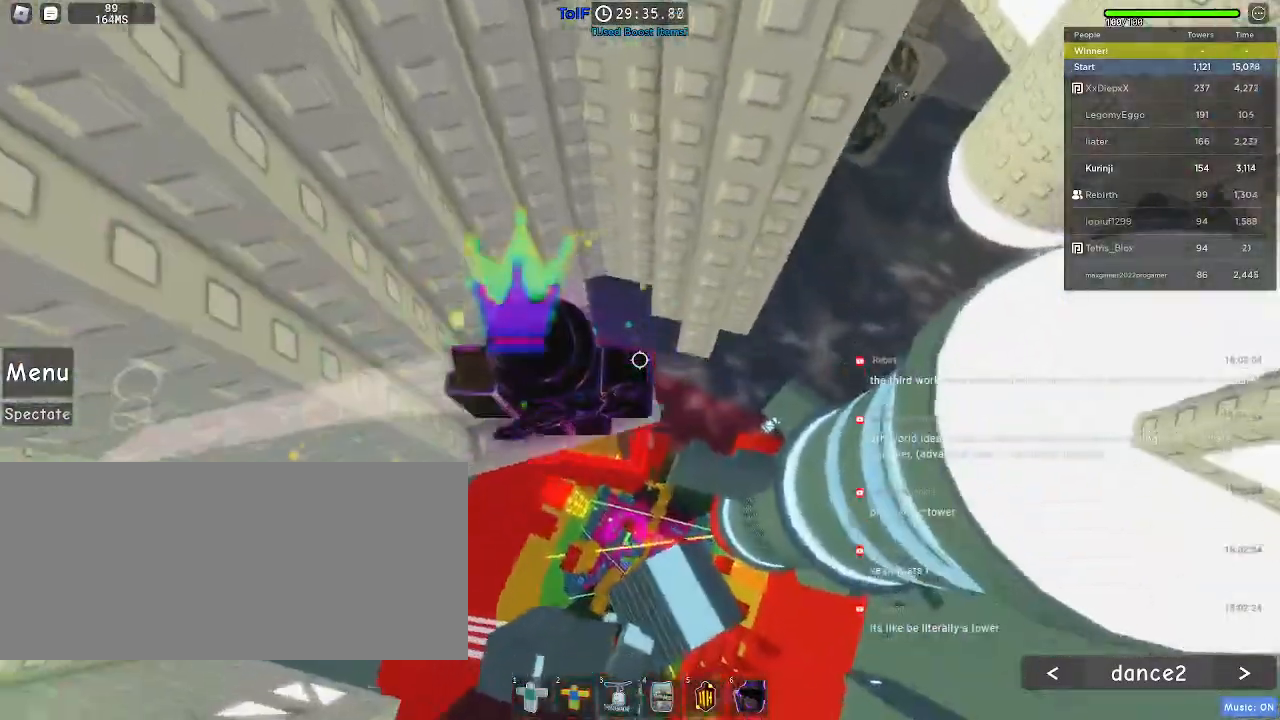
{"keys": [], "mouse": [], "events": [[17, "d", "down"], [100, "d", "up"]]}
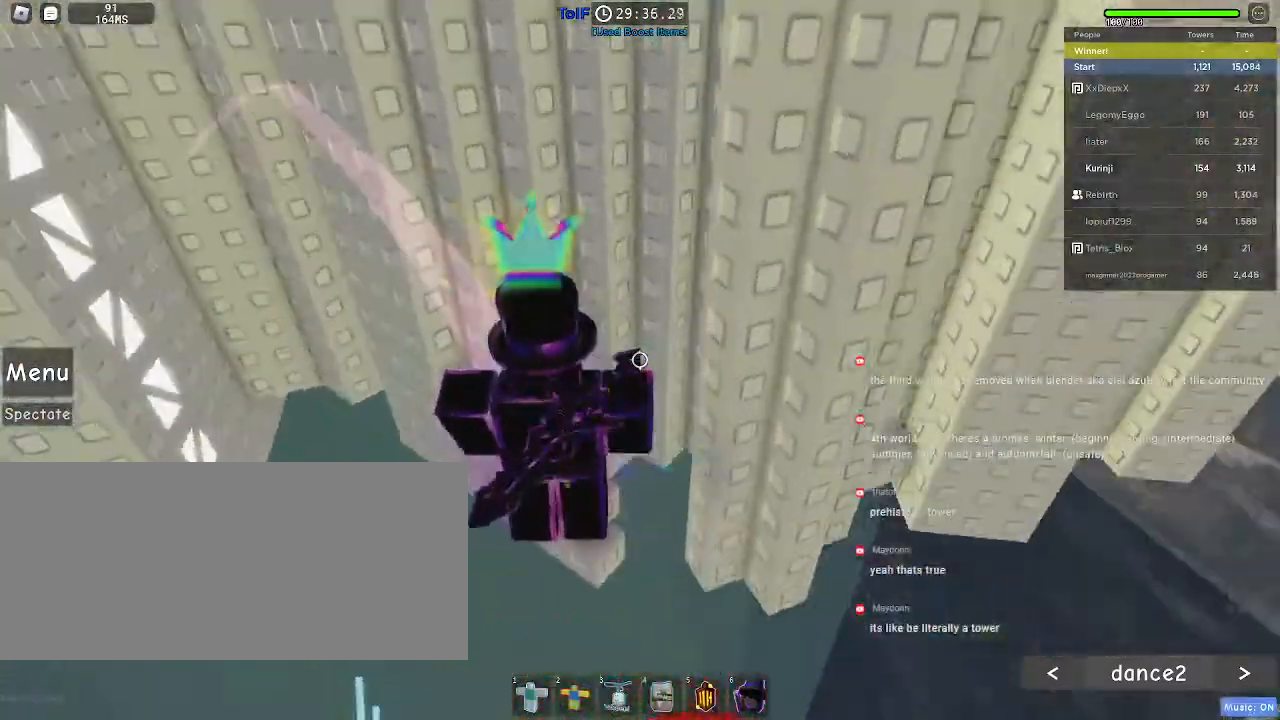
{"keys": ["d"], "mouse": [], "events": [[500, "d", "down"]]}
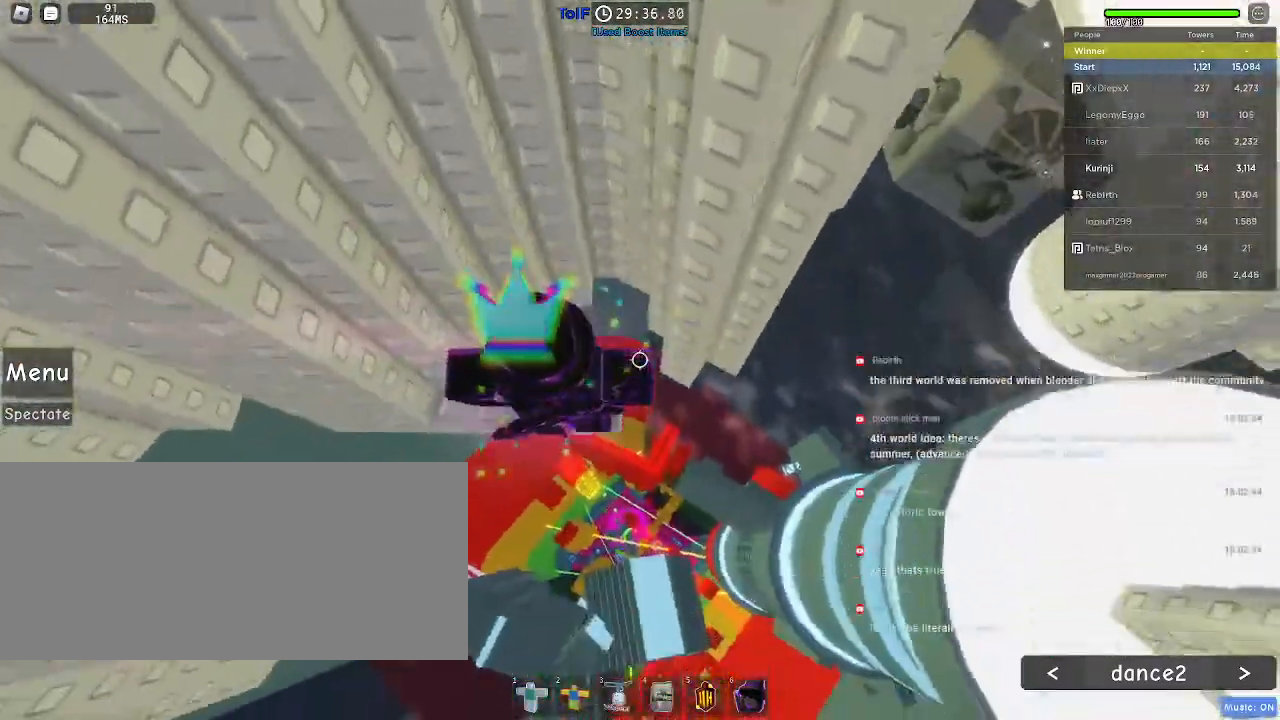
{"keys": ["d"], "mouse": [], "events": [[167, "space", "down"], [284, "space", "up"]]}
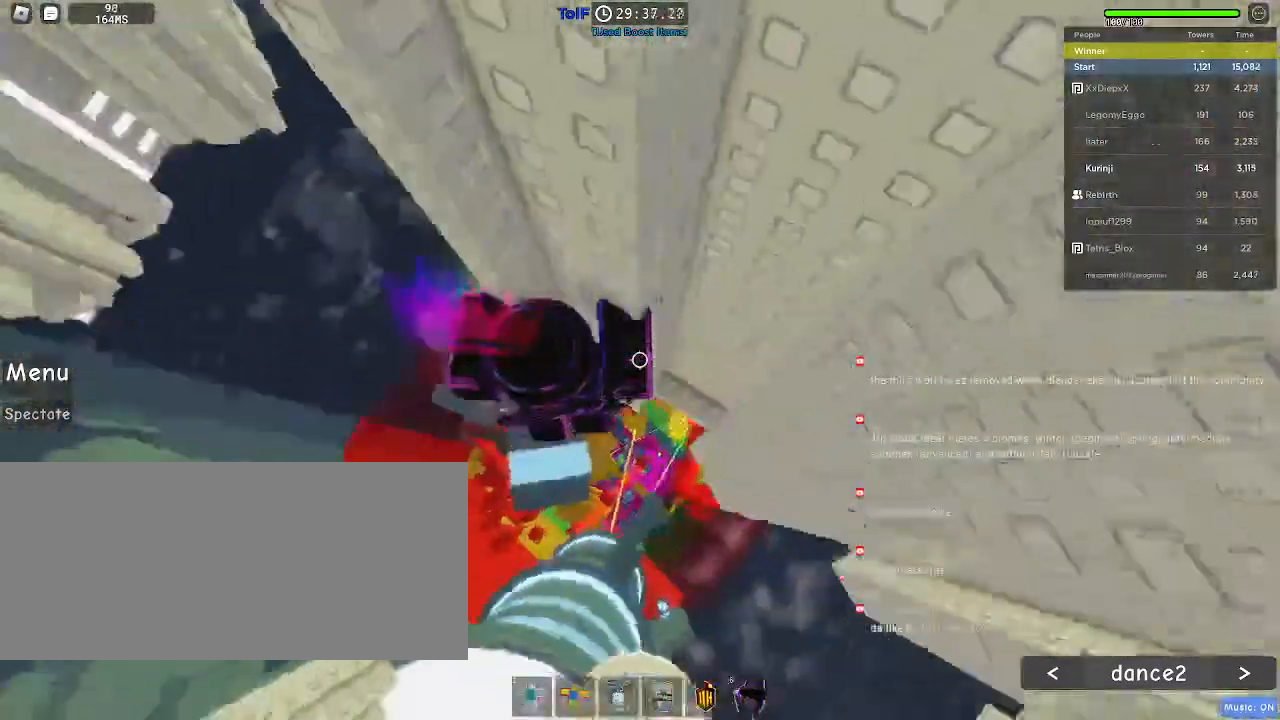
{"keys": ["a", "w"], "mouse": [], "events": [[184, "w", "down"], [367, "a", "down"], [367, "d", "up"]]}
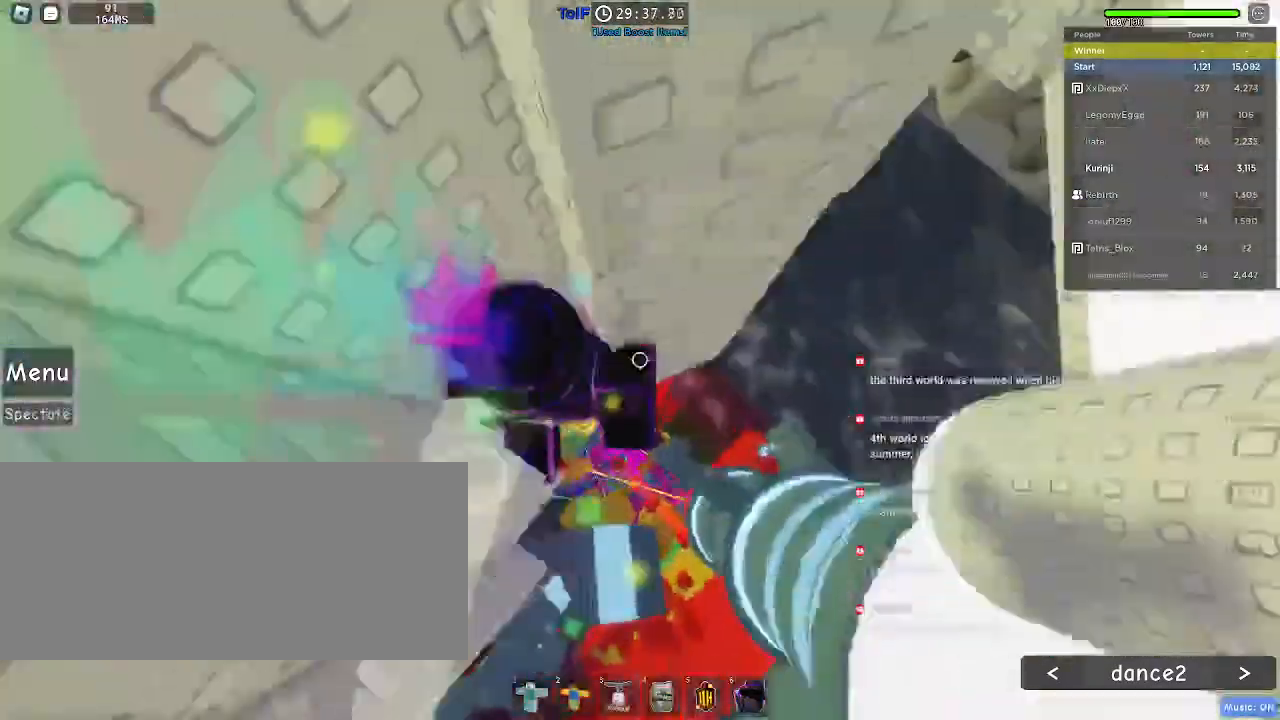
{"keys": ["d"], "mouse": [], "events": [[150, "a", "up"], [184, "w", "up"], [467, "d", "down"]]}